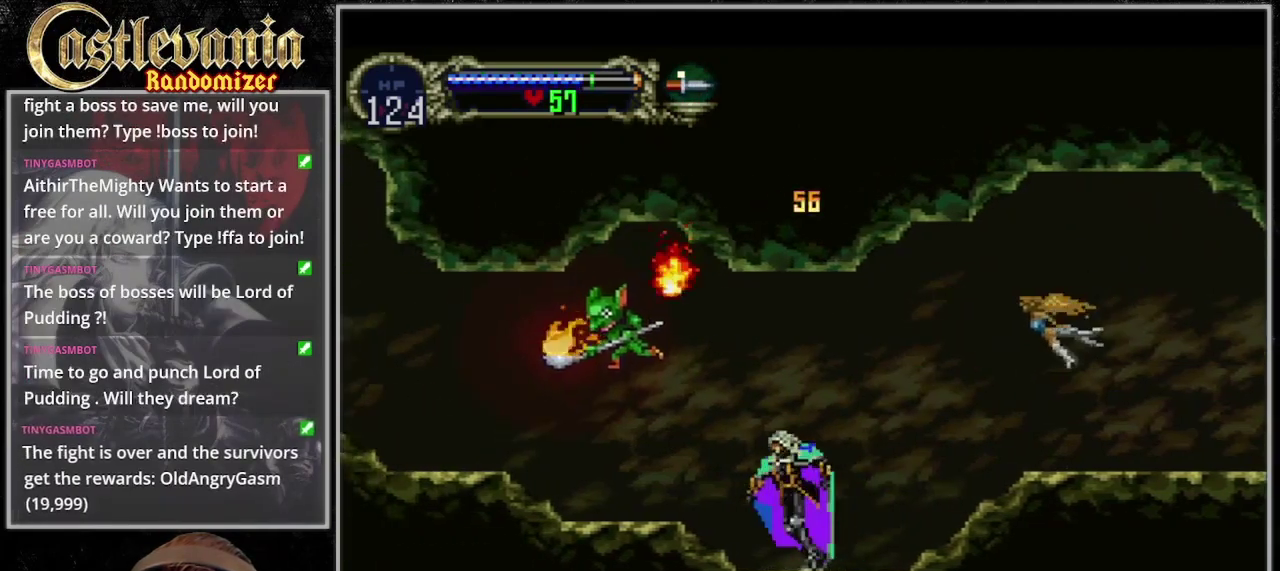
Gameplay with a controller (PlayStation layout); each line is a JSON object with the inputs held at the frame after it. "events" lists button and stick changes between this image and that frame as [ms after this image, input, new state], when the widget could be followed in between. Not read: CROSS DPAD_DOWN DPAD_RIGHT L3 R3 SELECT START.
{"buttons": ["SQUARE", "DPAD_LEFT"], "events": [[100, "SQUARE", "down"], [200, "SQUARE", "up"], [267, "DPAD_LEFT", "up"], [467, "DPAD_LEFT", "down"], [500, "SQUARE", "down"]]}
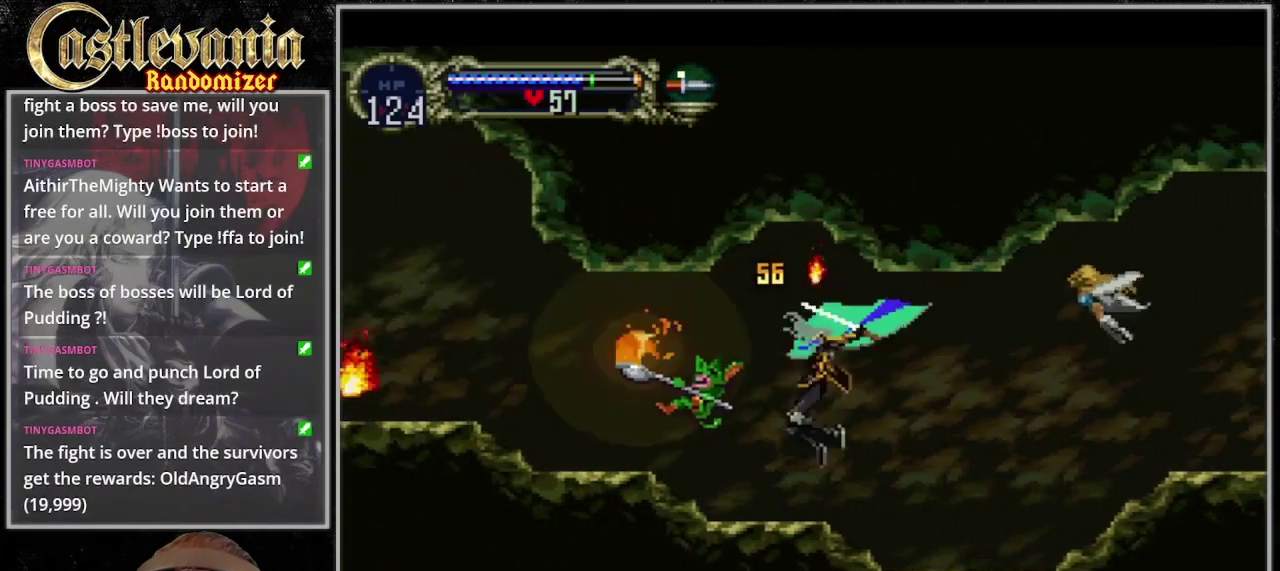
{"buttons": ["DPAD_LEFT"], "events": [[133, "SQUARE", "up"]]}
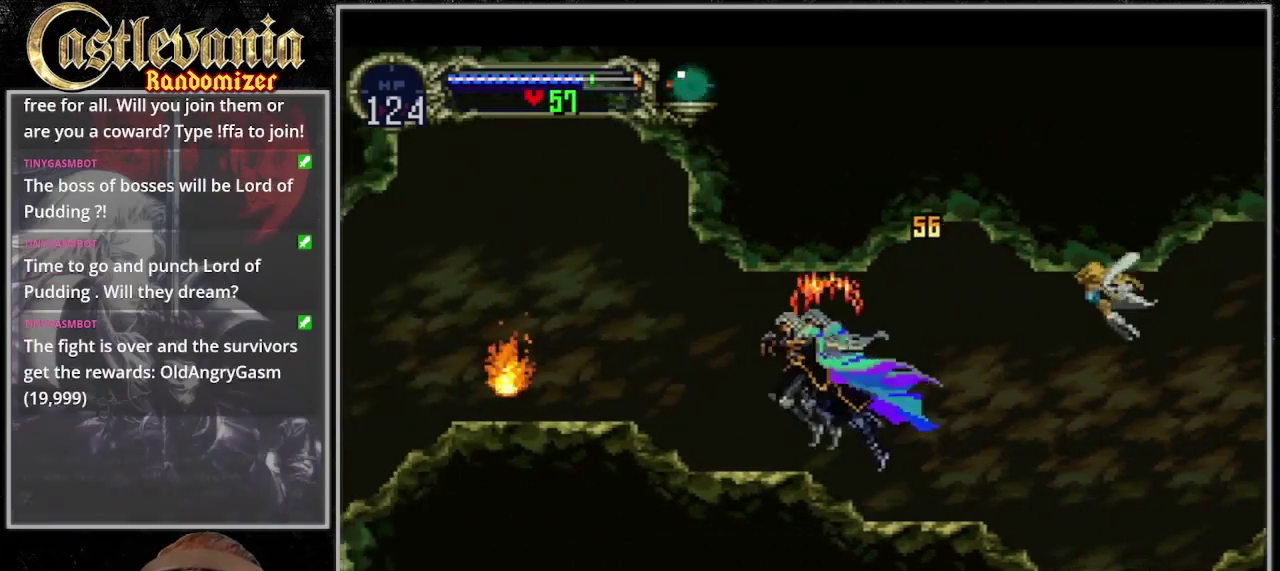
{"buttons": ["SQUARE", "DPAD_LEFT"], "events": [[33, "SQUARE", "down"], [167, "SQUARE", "up"], [467, "SQUARE", "down"]]}
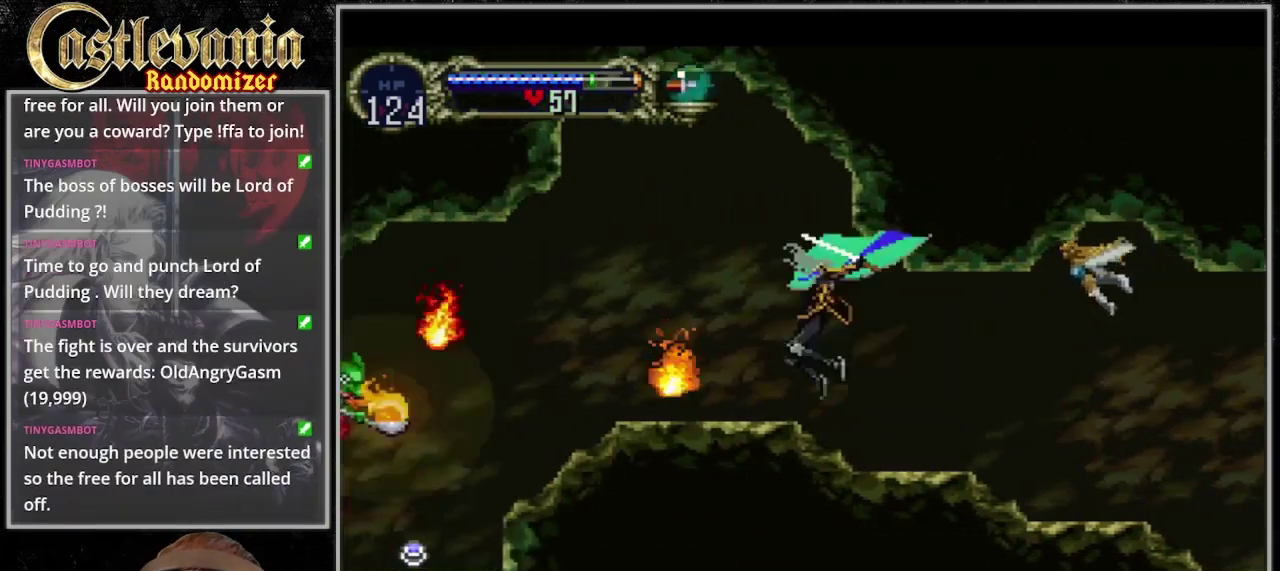
{"buttons": ["SQUARE", "DPAD_LEFT"], "events": [[67, "SQUARE", "up"], [500, "SQUARE", "down"]]}
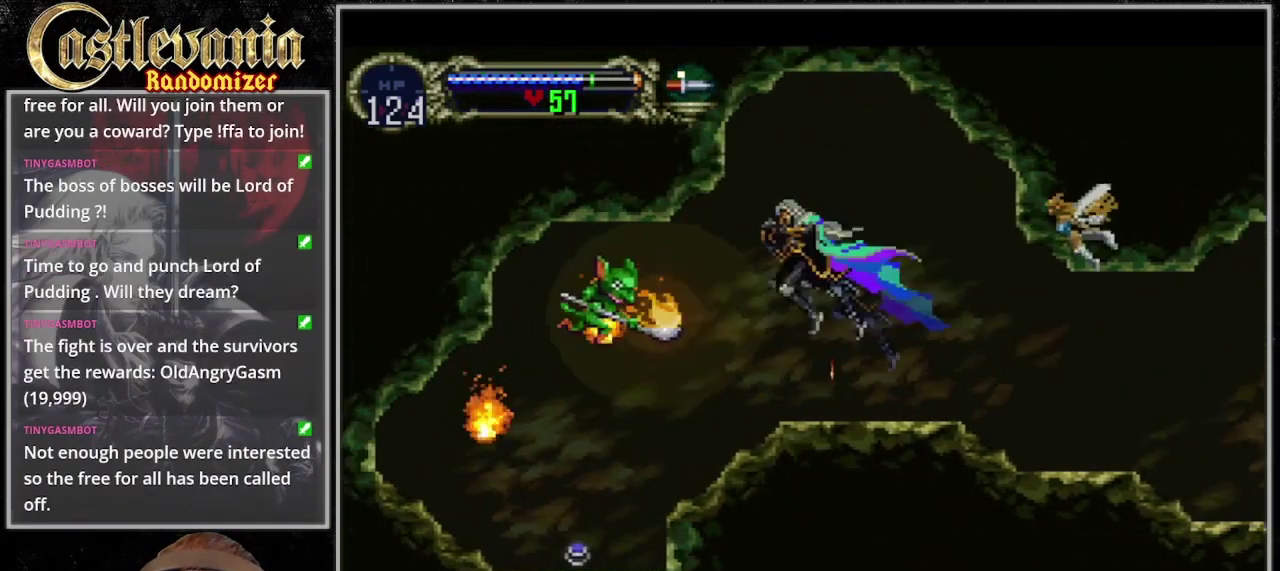
{"buttons": ["DPAD_LEFT"], "events": [[167, "SQUARE", "up"]]}
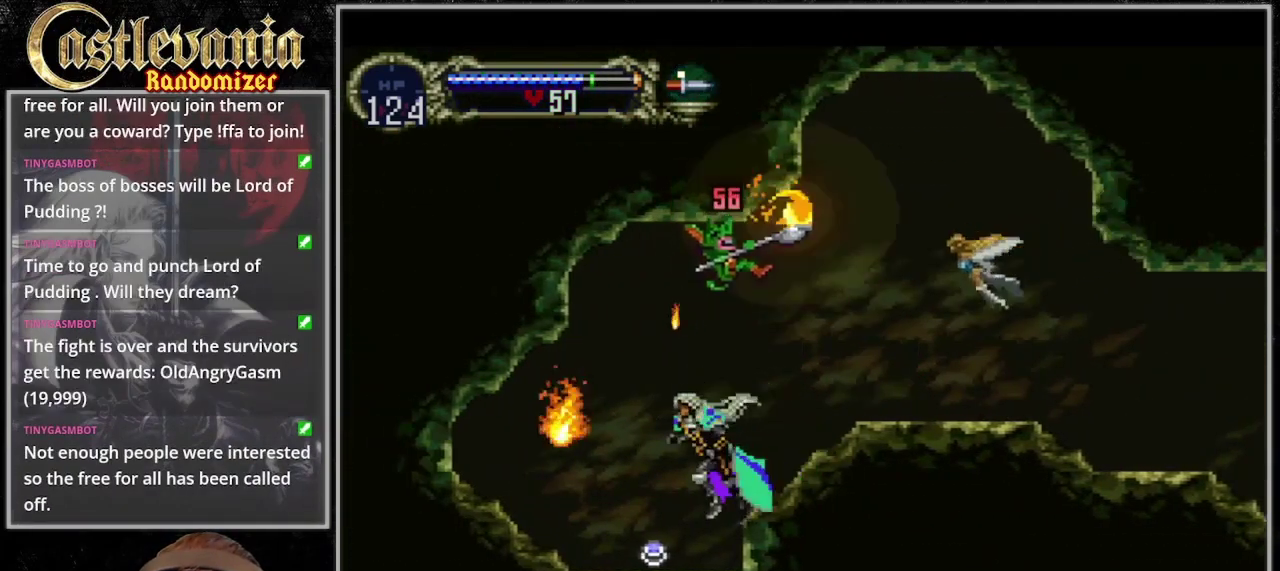
{"buttons": ["SQUARE"], "events": [[333, "DPAD_LEFT", "up"], [400, "SQUARE", "down"]]}
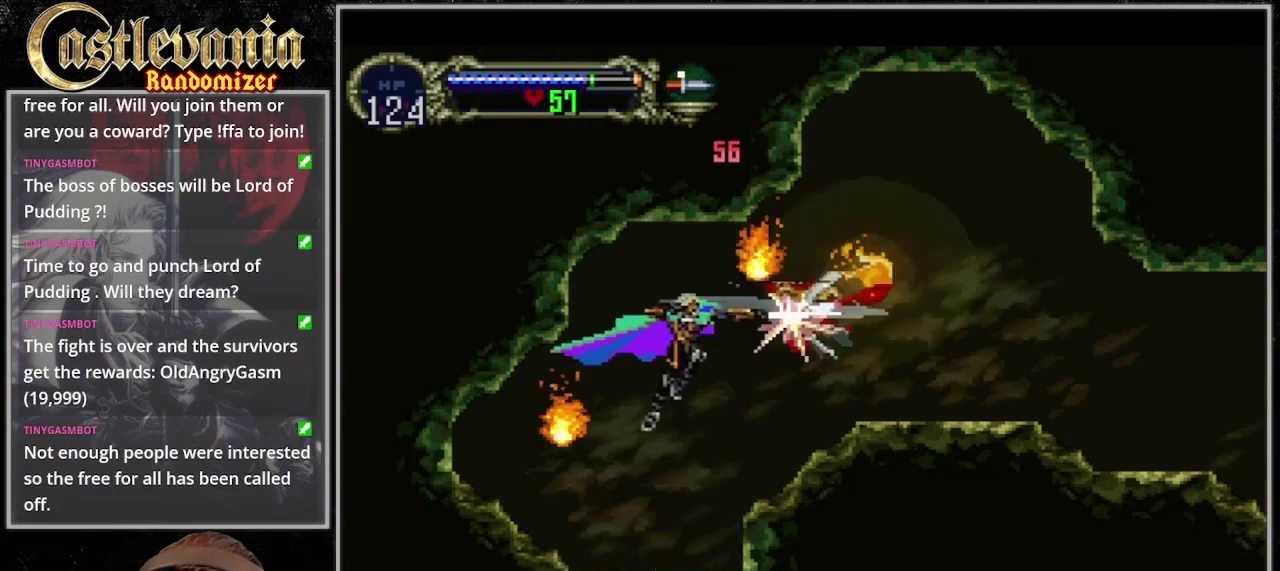
{"buttons": [], "events": [[500, "SQUARE", "up"]]}
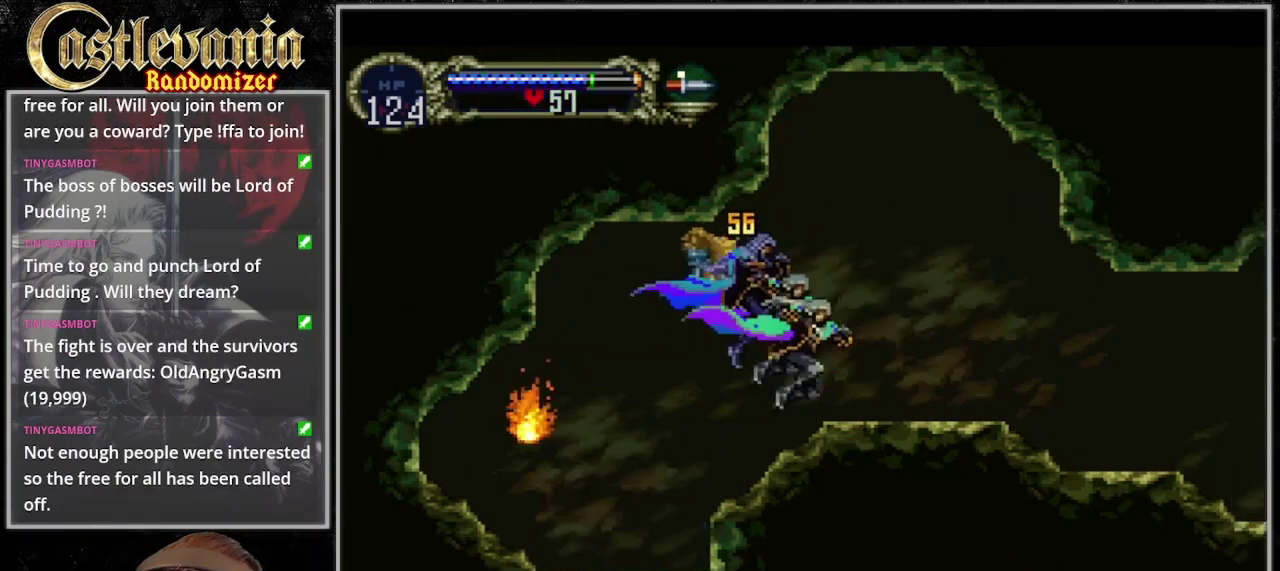
{"buttons": [], "events": []}
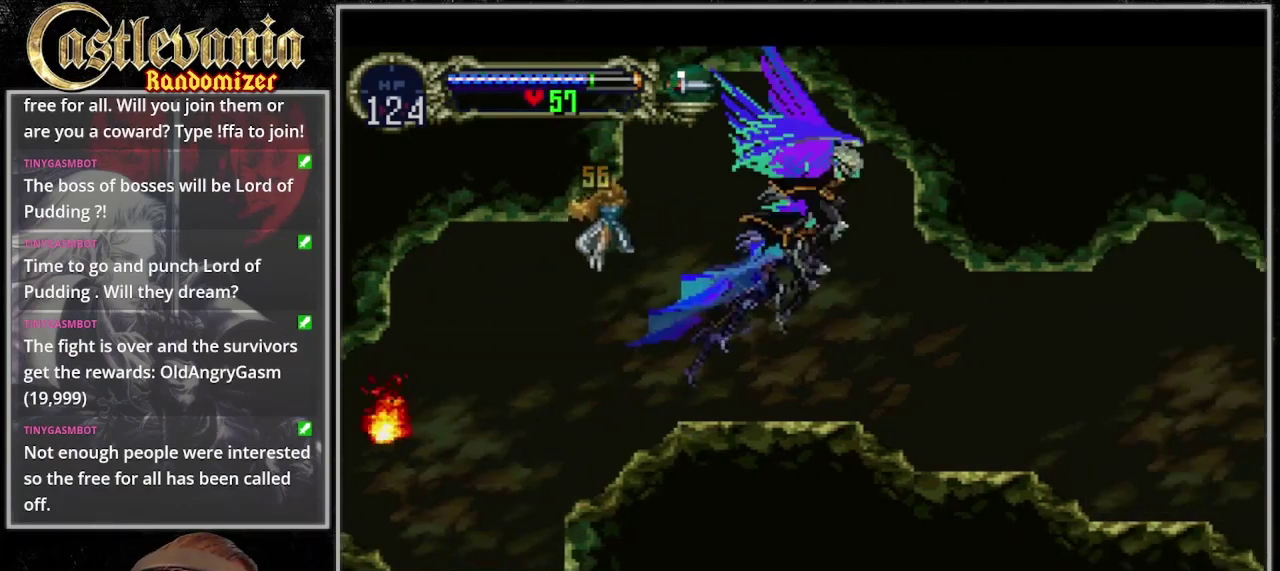
{"buttons": [], "events": []}
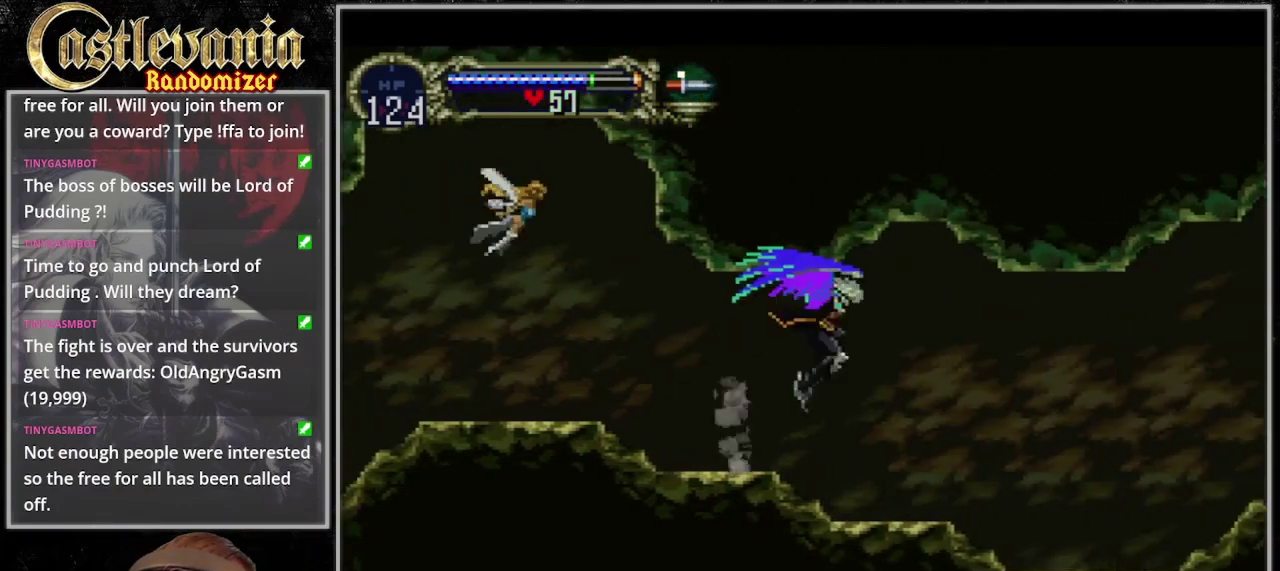
{"buttons": [], "events": []}
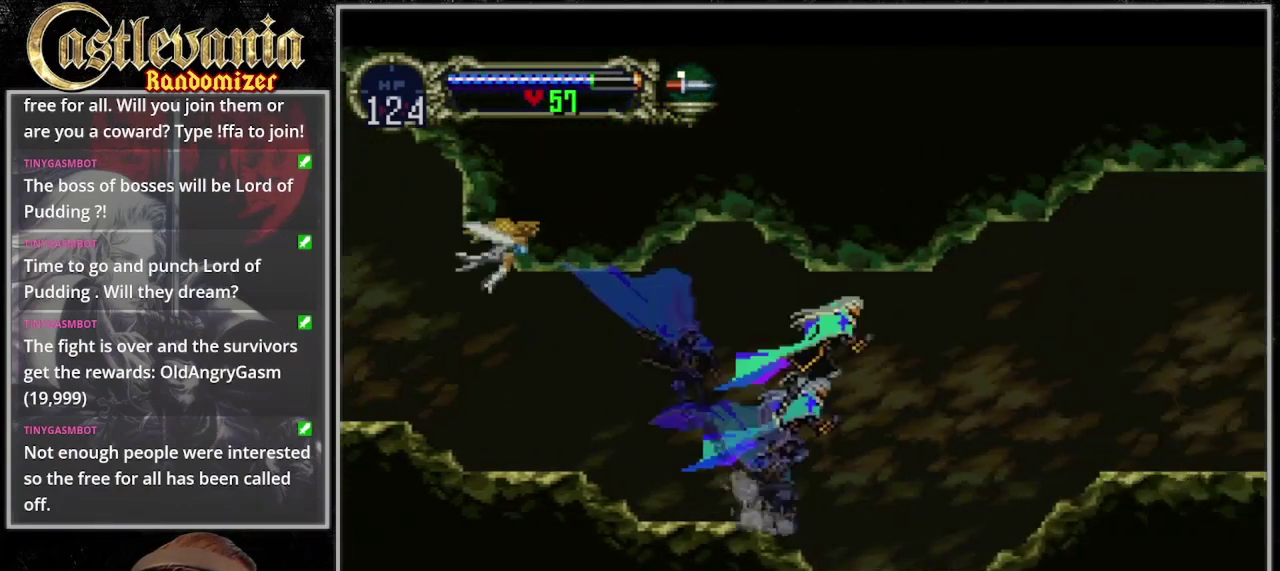
{"buttons": [], "events": []}
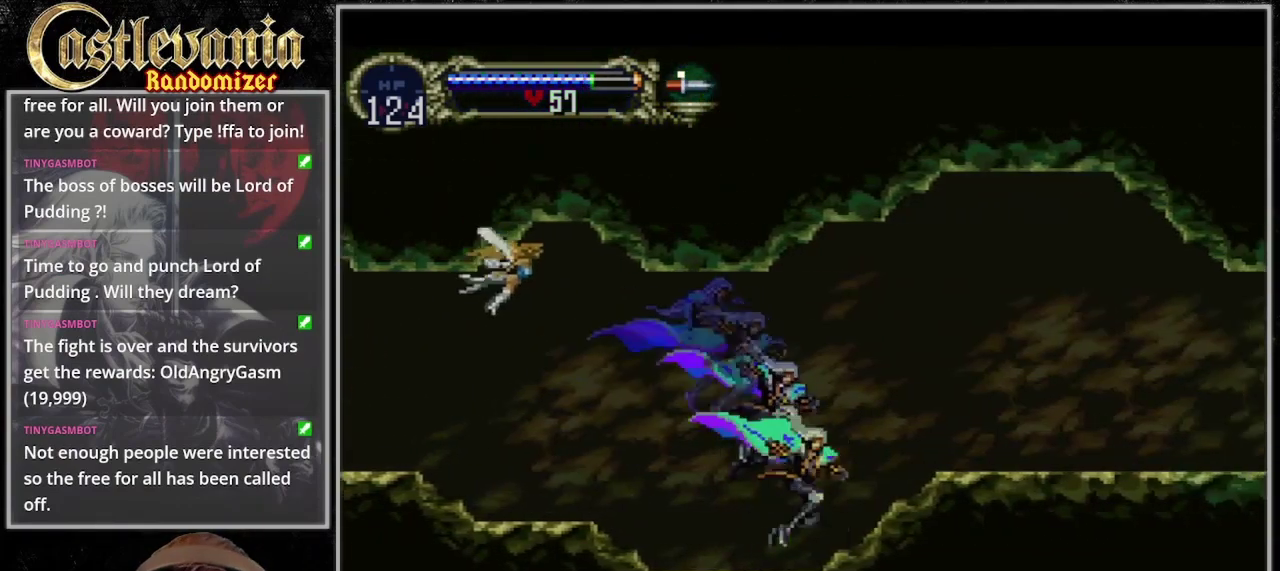
{"buttons": [], "events": []}
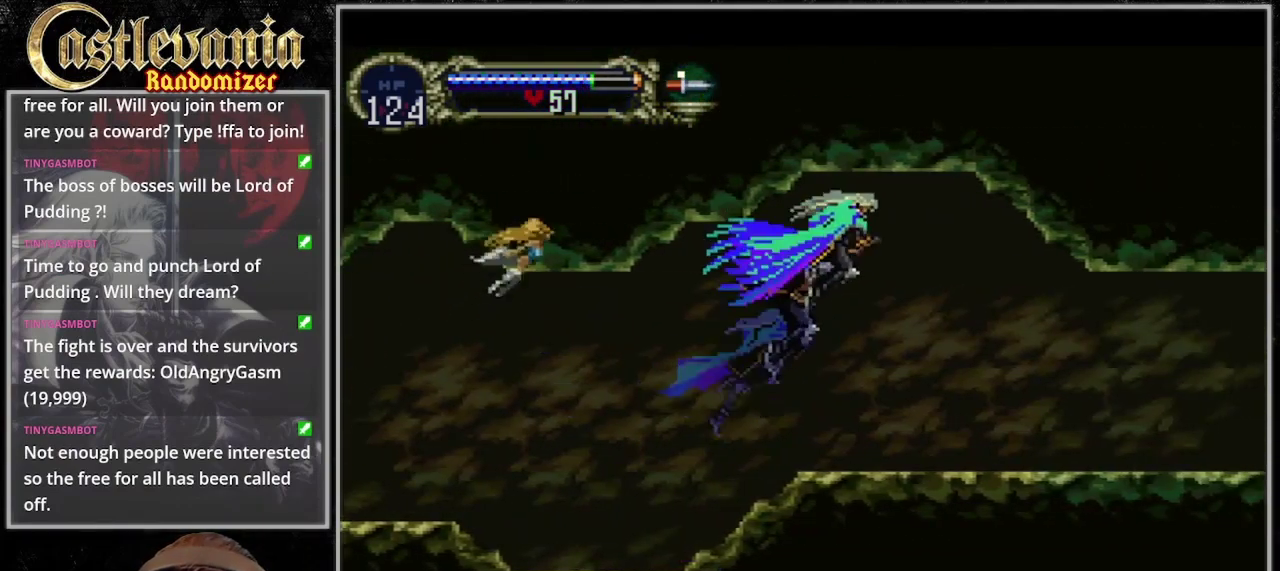
{"buttons": [], "events": []}
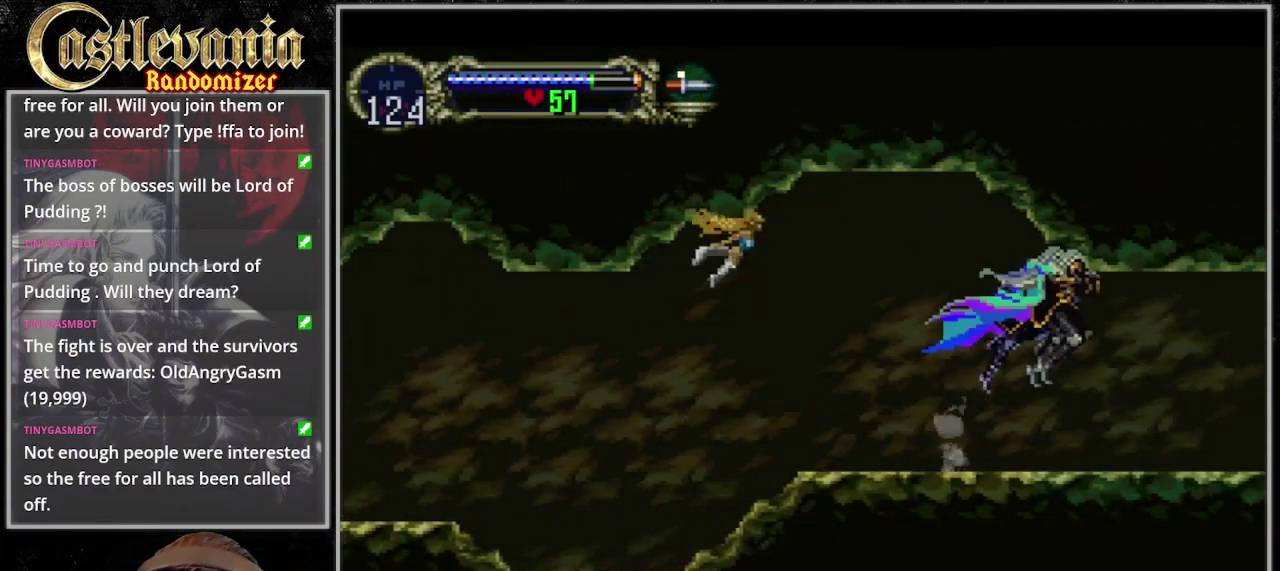
{"buttons": [], "events": []}
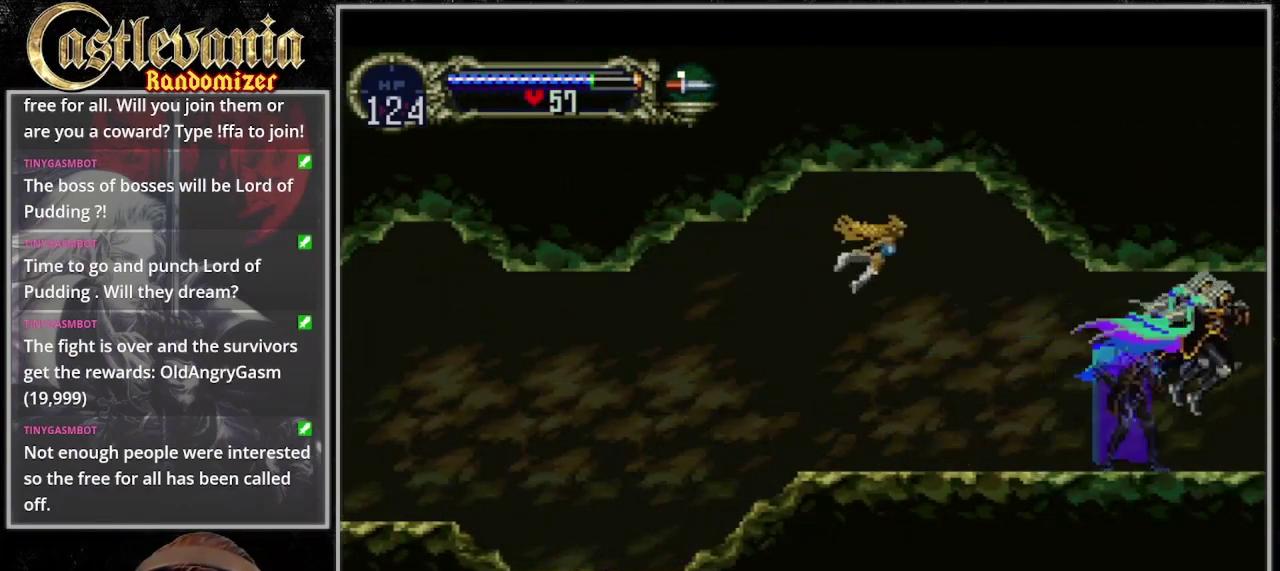
{"buttons": [], "events": []}
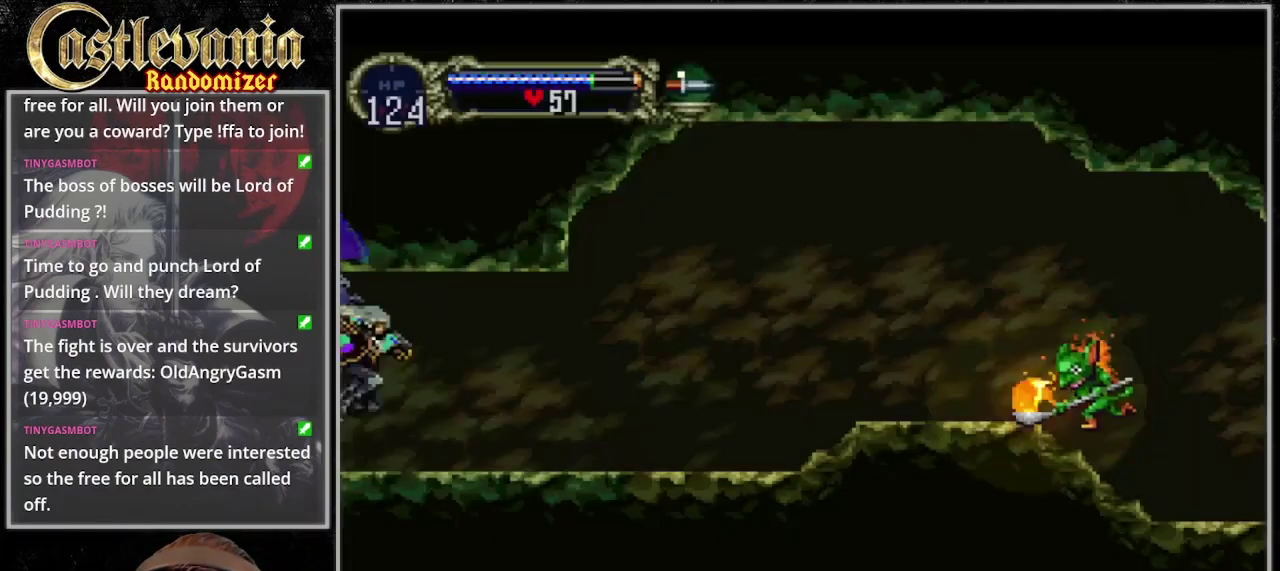
{"buttons": [], "events": []}
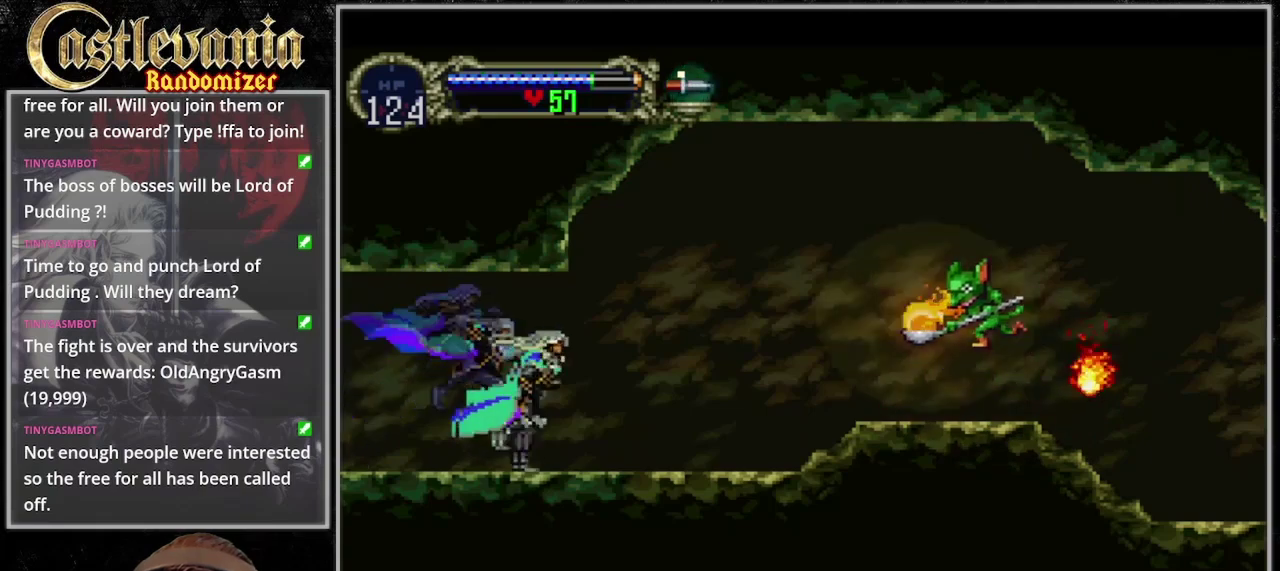
{"buttons": [], "events": [[333, "SQUARE", "down"], [500, "SQUARE", "up"]]}
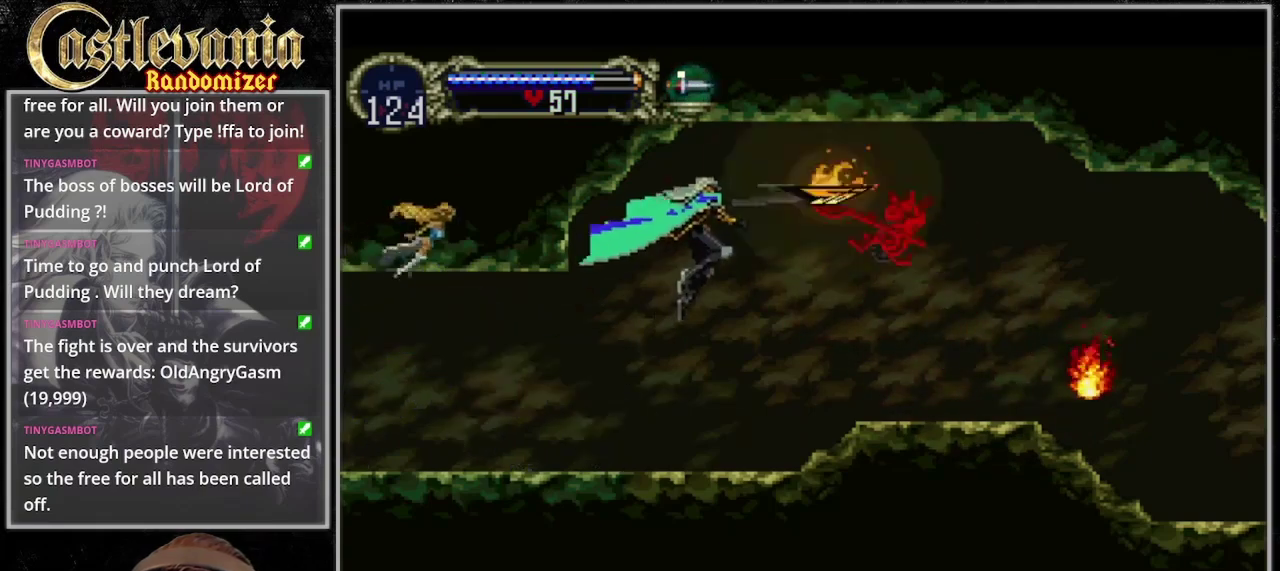
{"buttons": [], "events": [[233, "SQUARE", "down"], [333, "SQUARE", "up"]]}
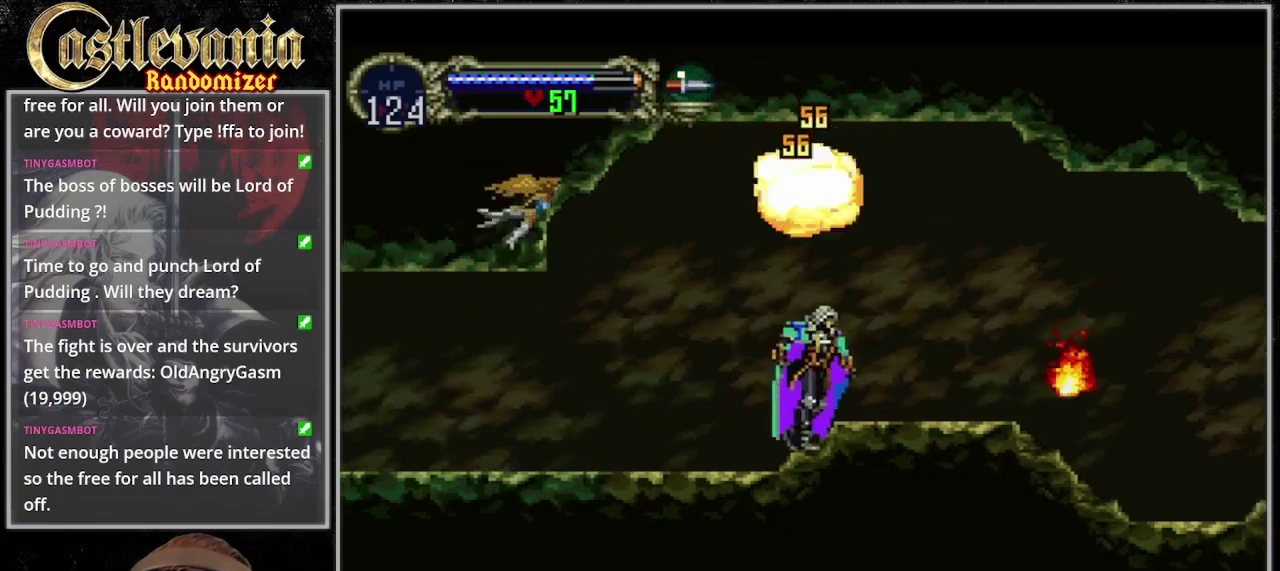
{"buttons": [], "events": []}
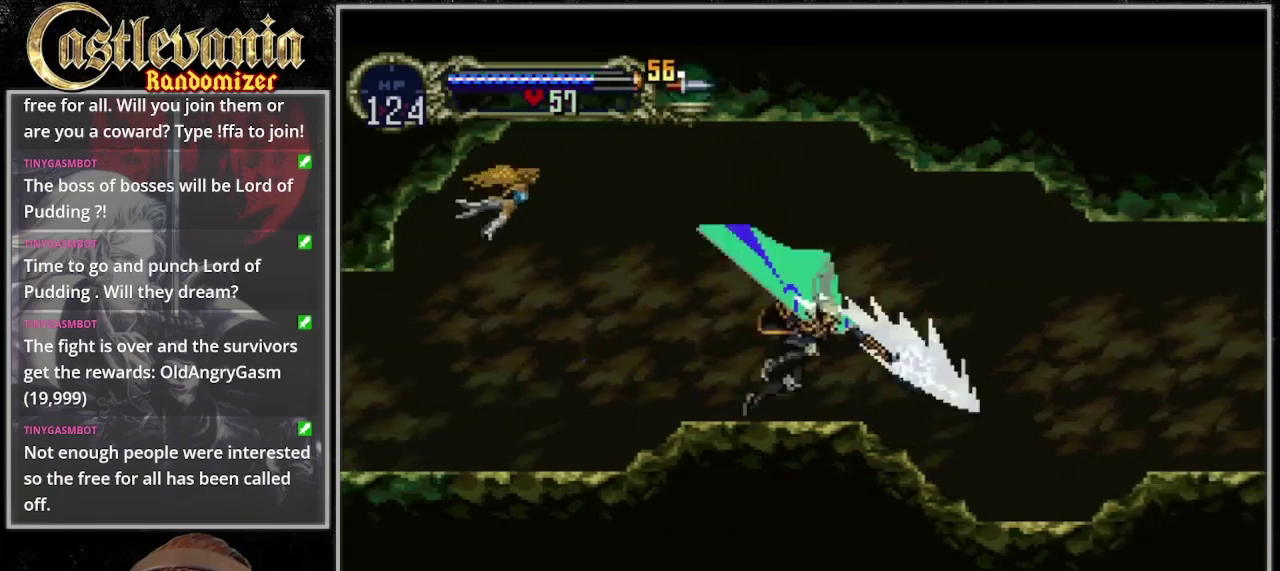
{"buttons": [], "events": []}
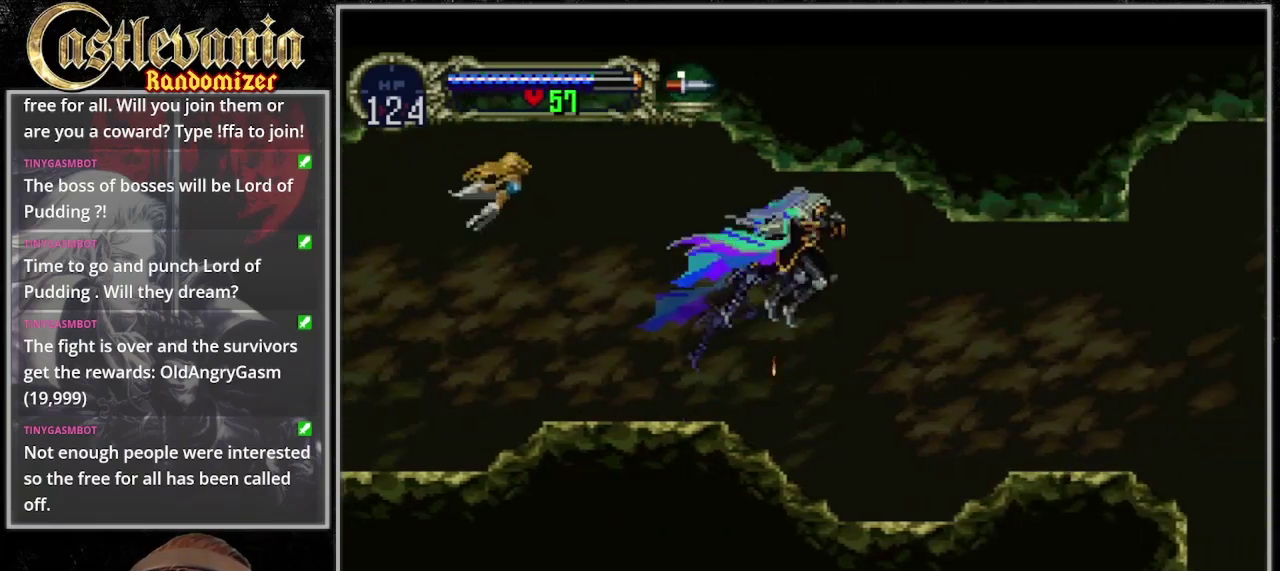
{"buttons": [], "events": []}
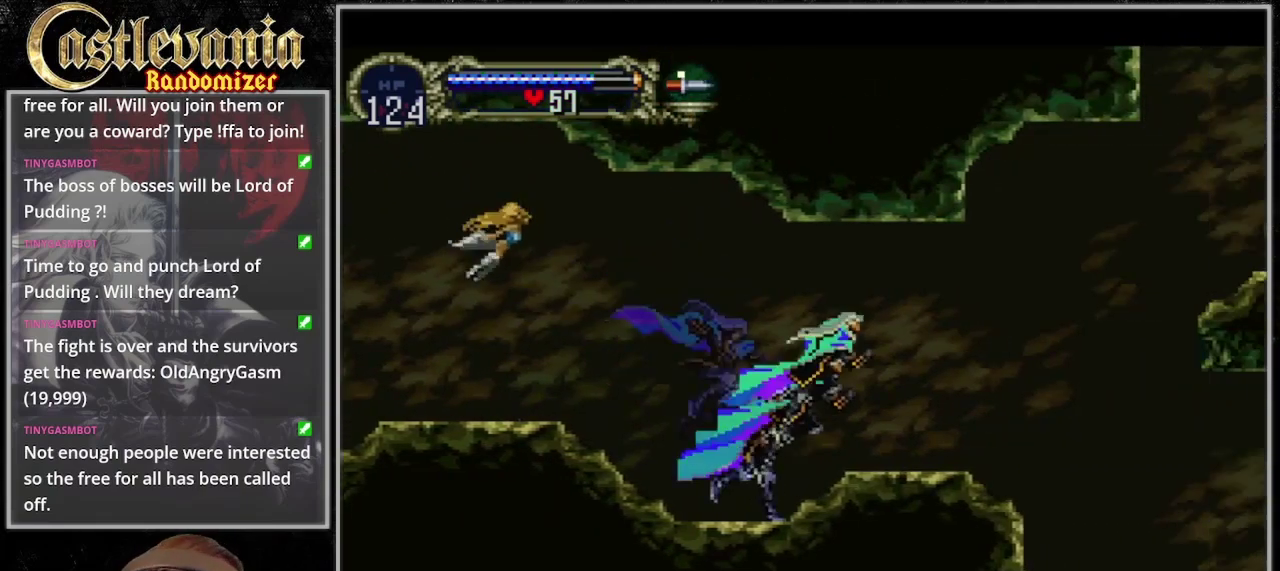
{"buttons": [], "events": []}
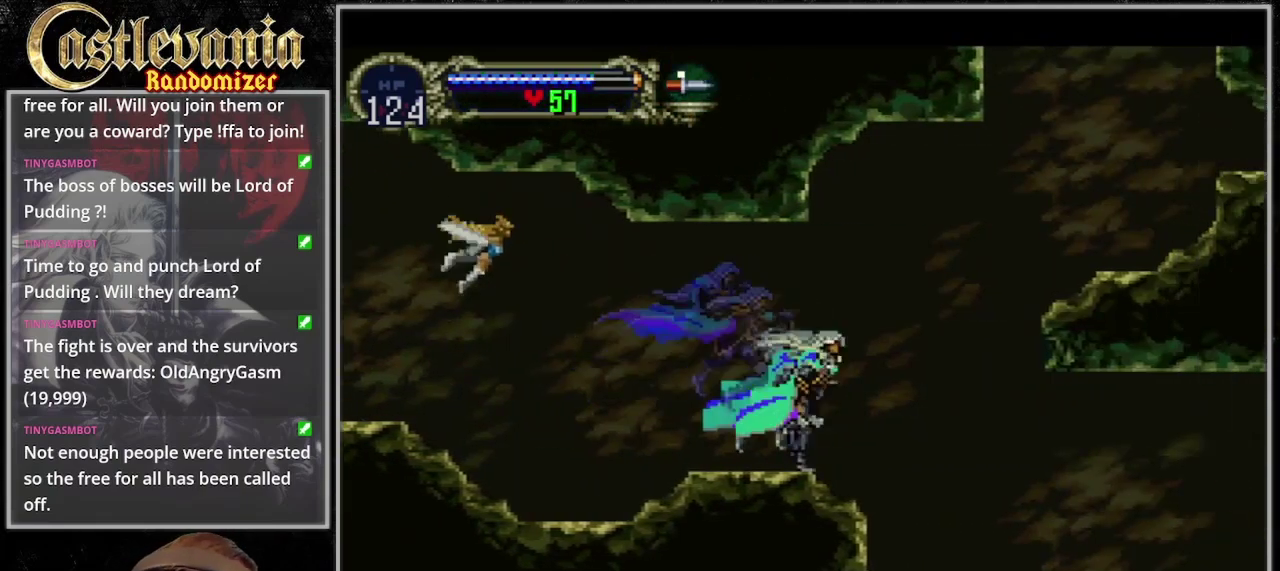
{"buttons": [], "events": []}
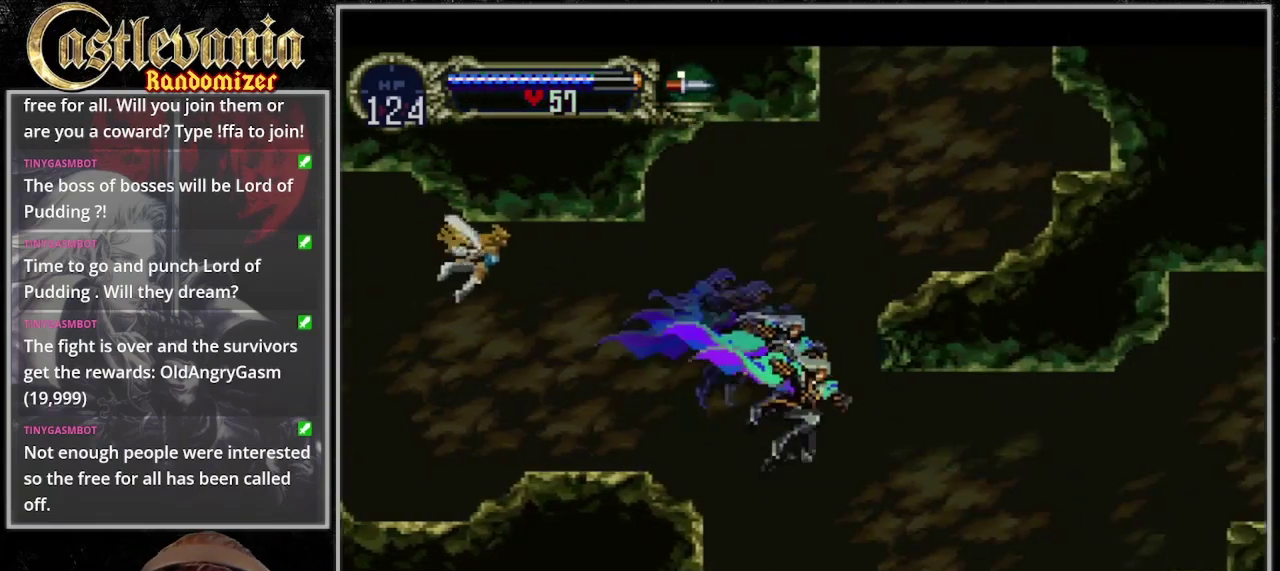
{"buttons": [], "events": []}